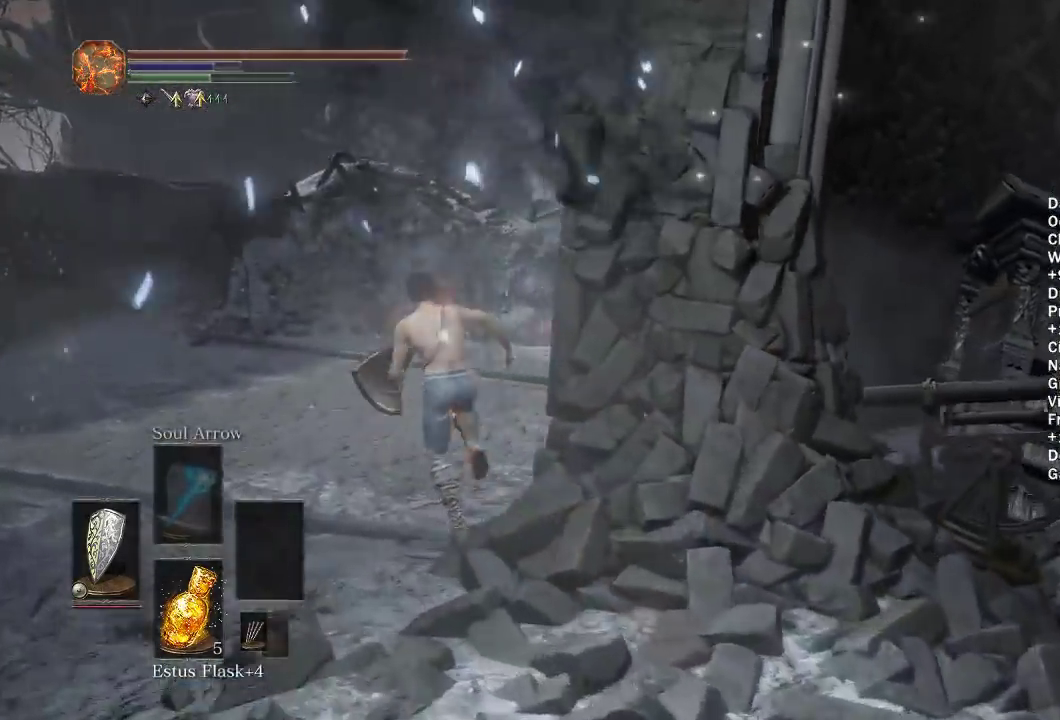
Gameplay with a controller (Xbox layout); each line is a JSON object with the inputs held at the frame after it. "button_events" lists button changes between this image and that frame as [ms after this image, input, new state], when the widget could be followed in between (sticks are given only as held states). Not read: START.
{"buttons": ["B"], "left_stick": "up", "right_stick": "right", "button_events": []}
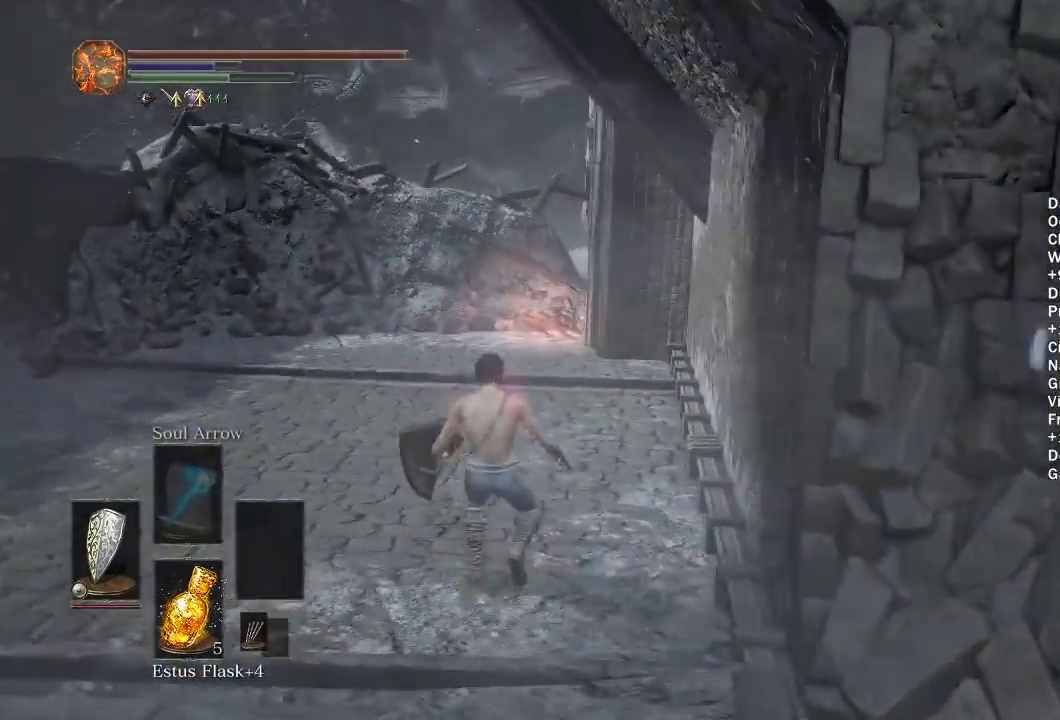
{"buttons": ["B"], "left_stick": "up", "right_stick": "right", "button_events": []}
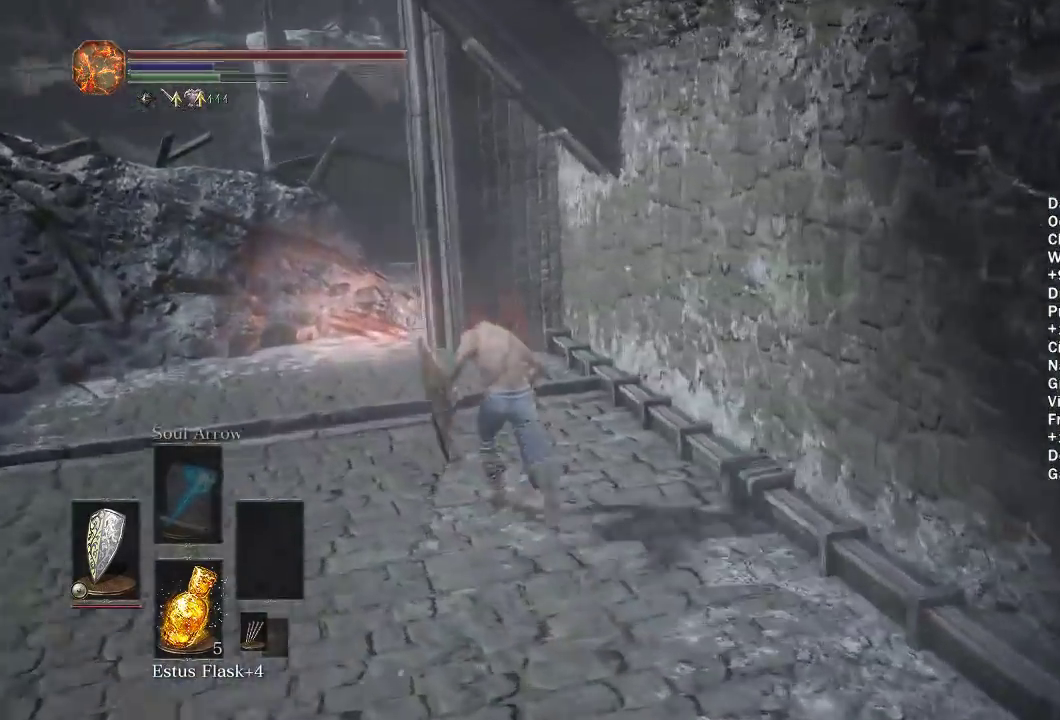
{"buttons": ["B"], "left_stick": "up-left", "right_stick": "right", "button_events": []}
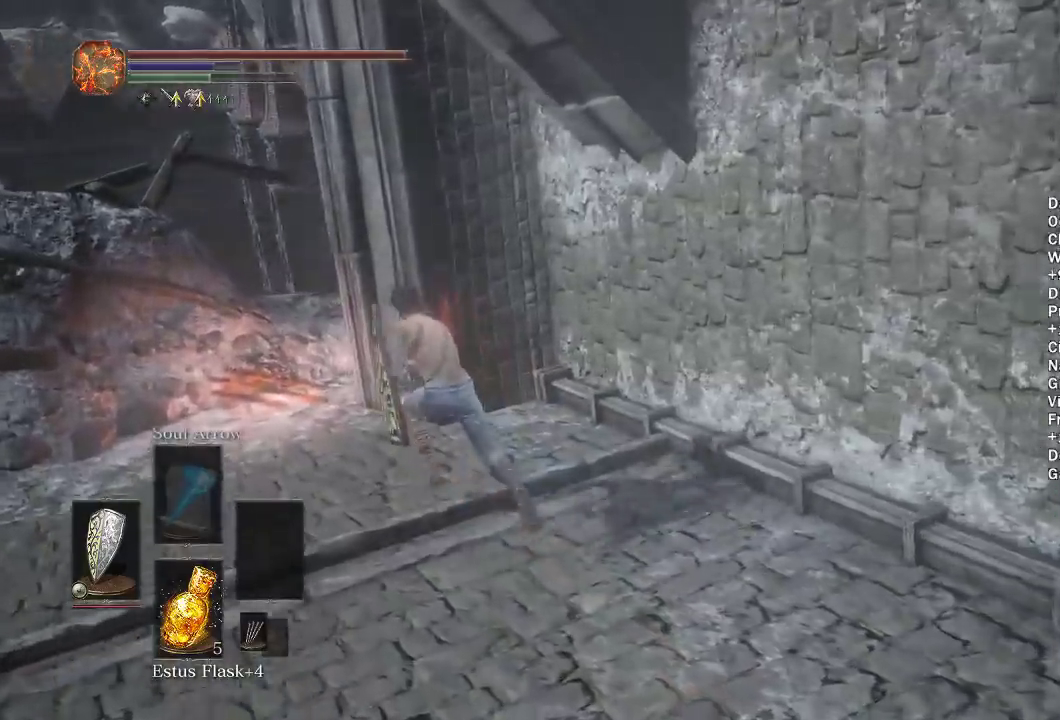
{"buttons": ["B"], "left_stick": "up-left", "right_stick": "right", "button_events": []}
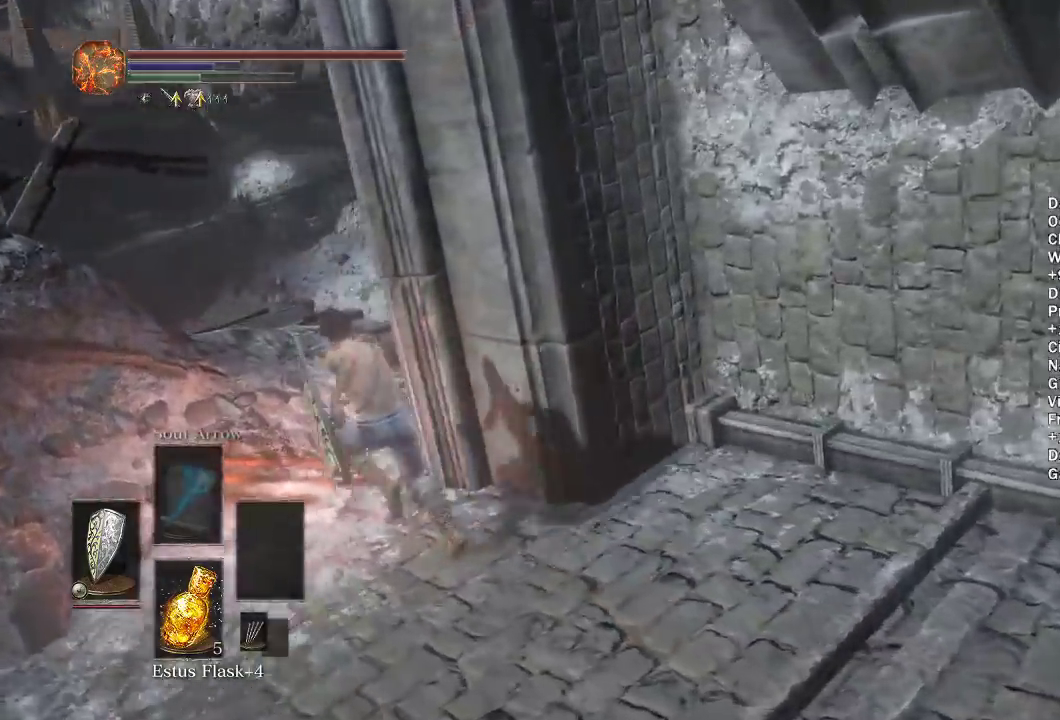
{"buttons": ["B"], "left_stick": "up", "right_stick": "right", "button_events": []}
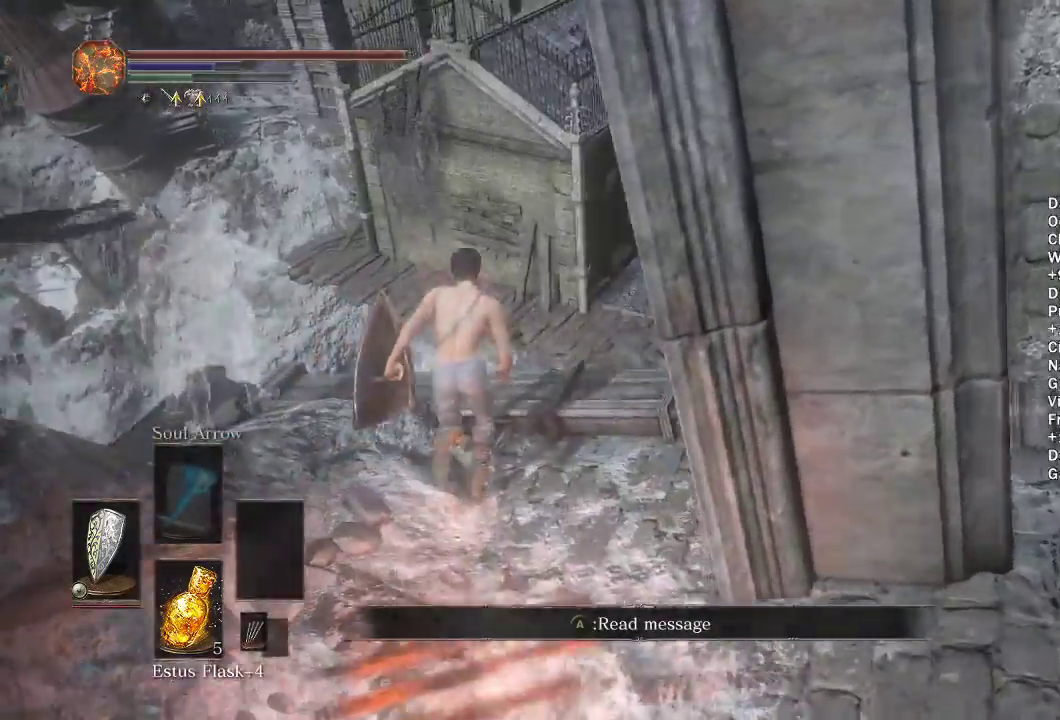
{"buttons": [], "left_stick": "up", "right_stick": "center", "button_events": [[417, "B", "up"]]}
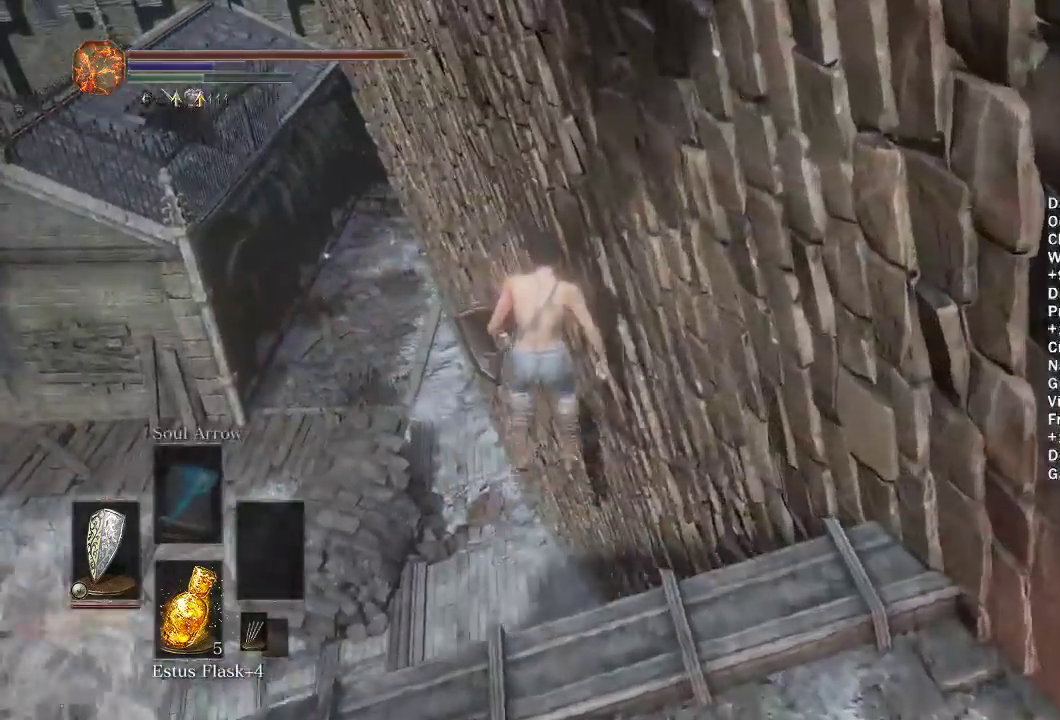
{"buttons": [], "left_stick": "up", "right_stick": "center", "button_events": []}
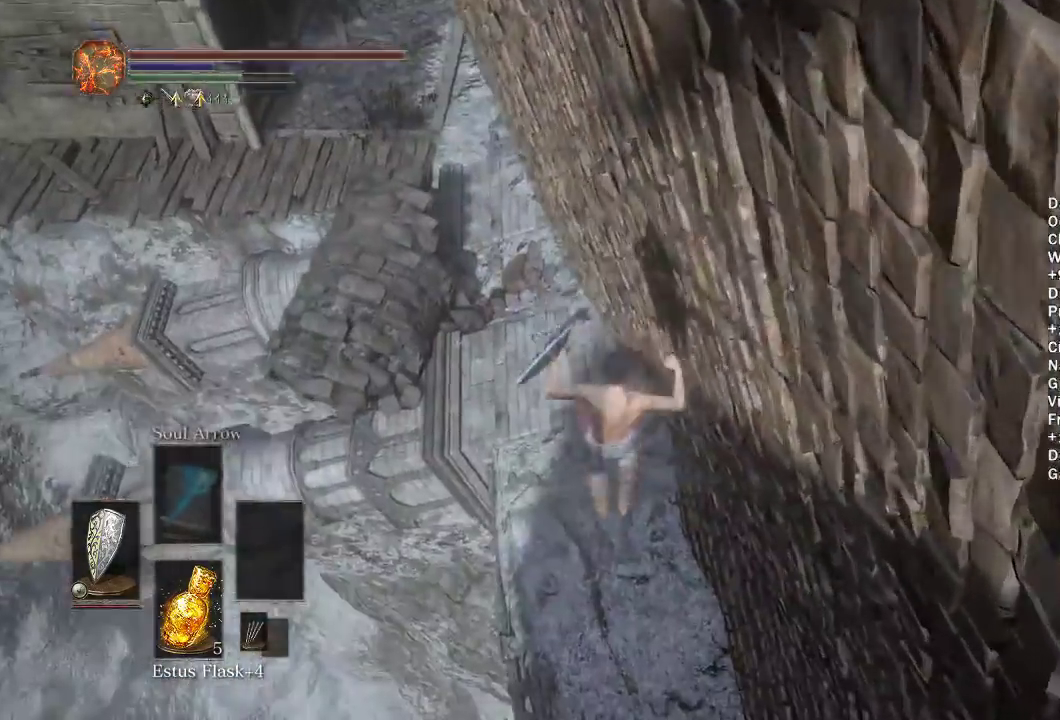
{"buttons": ["B"], "left_stick": "up", "right_stick": "center", "button_events": [[200, "B", "down"], [267, "B", "up"], [350, "B", "down"], [417, "B", "up"], [500, "B", "down"]]}
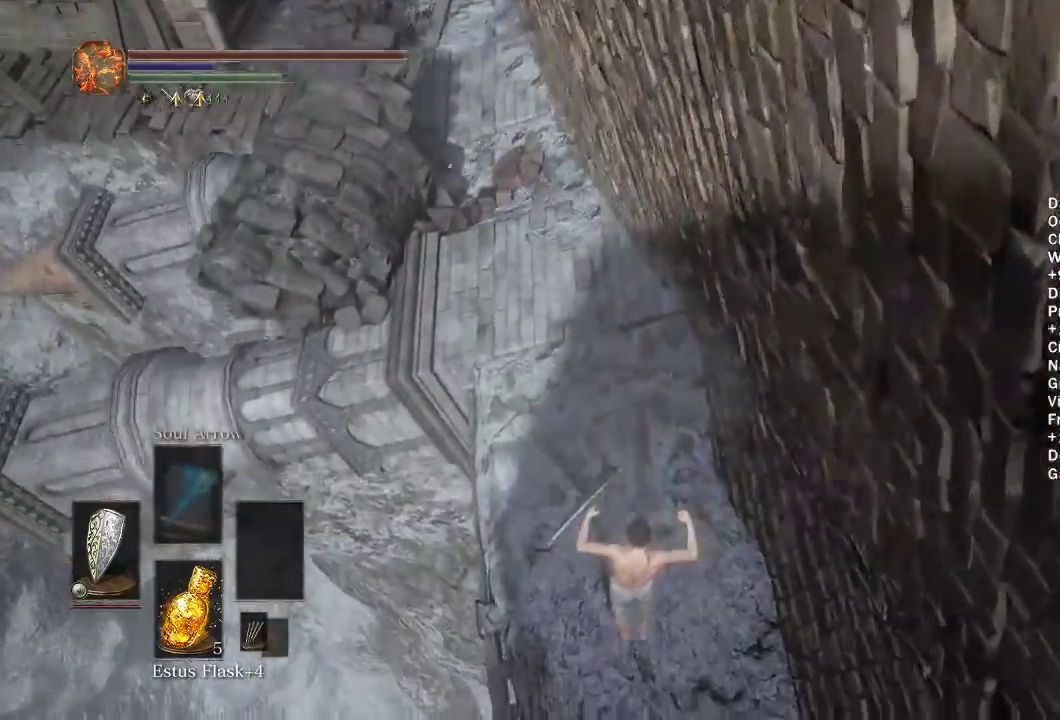
{"buttons": [], "left_stick": "up", "right_stick": "center", "button_events": [[67, "B", "up"], [133, "B", "down"], [200, "B", "up"], [267, "B", "down"], [333, "B", "up"], [400, "B", "down"], [450, "B", "up"]]}
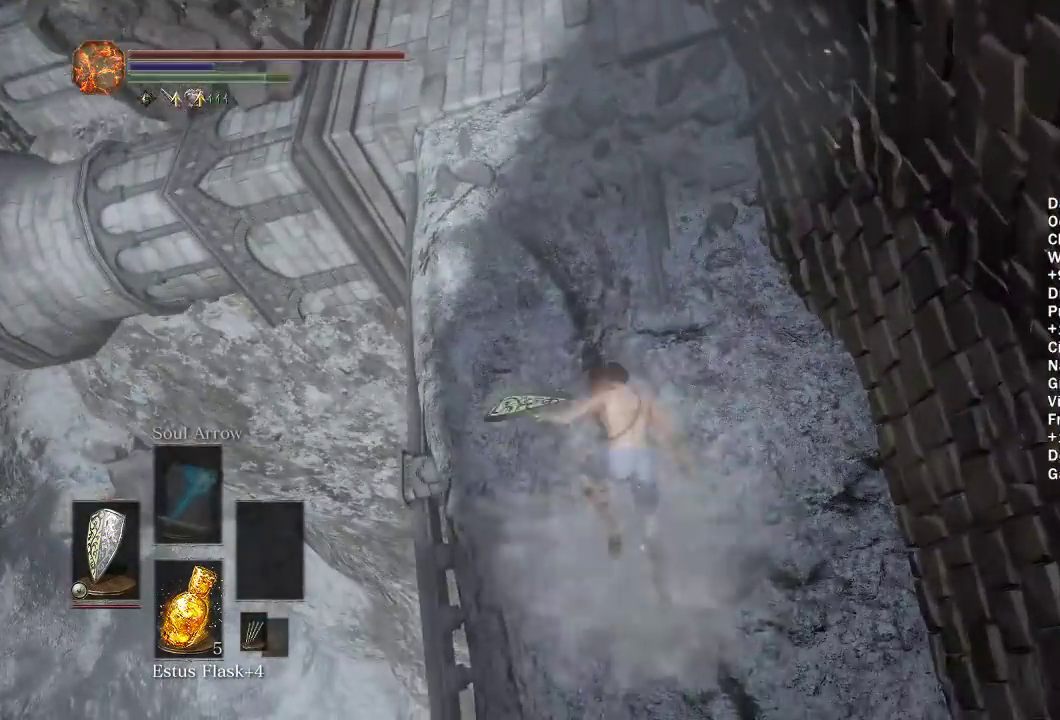
{"buttons": ["B"], "left_stick": "up-left", "right_stick": "center", "button_events": [[17, "B", "down"]]}
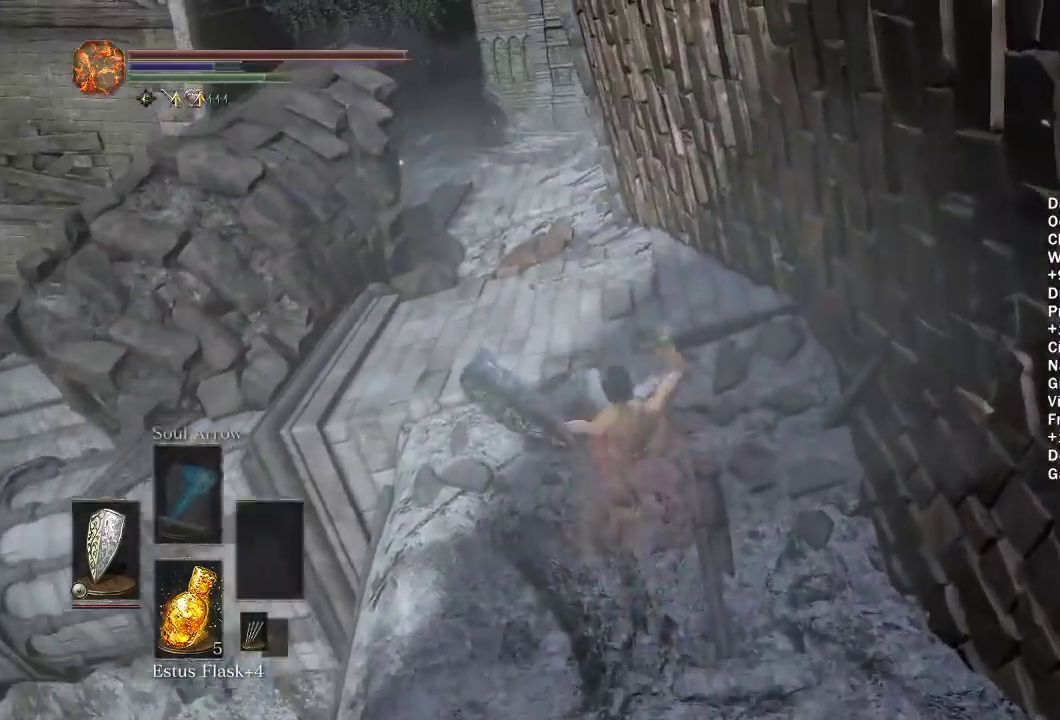
{"buttons": ["B"], "left_stick": "up", "right_stick": "right", "button_events": []}
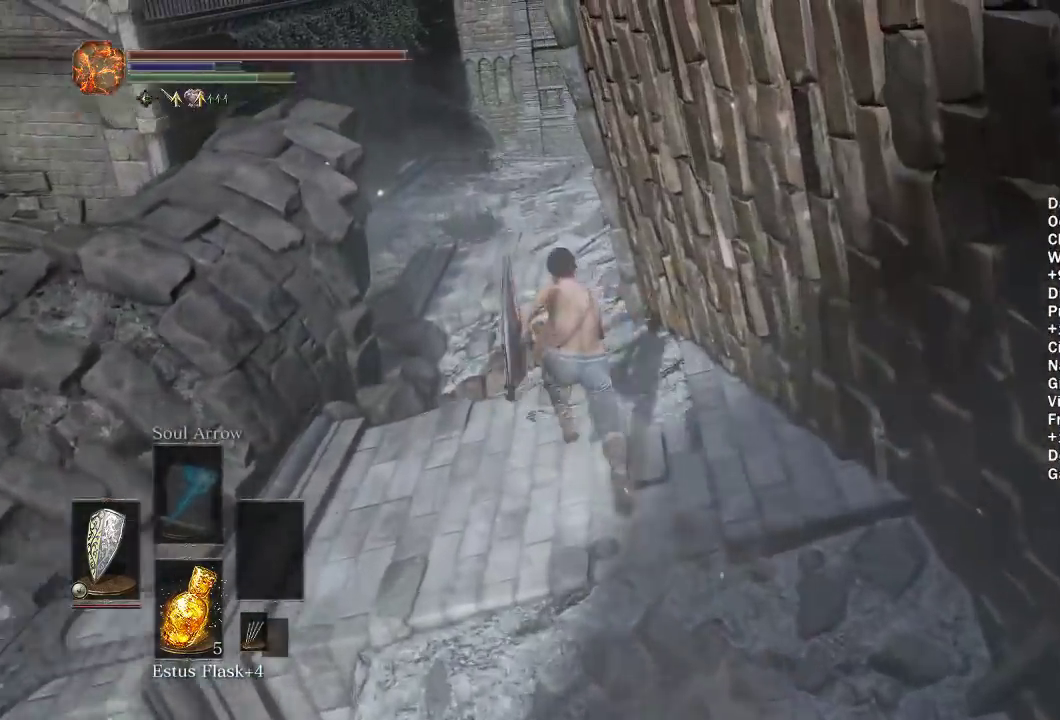
{"buttons": ["B"], "left_stick": "up", "right_stick": "center", "button_events": []}
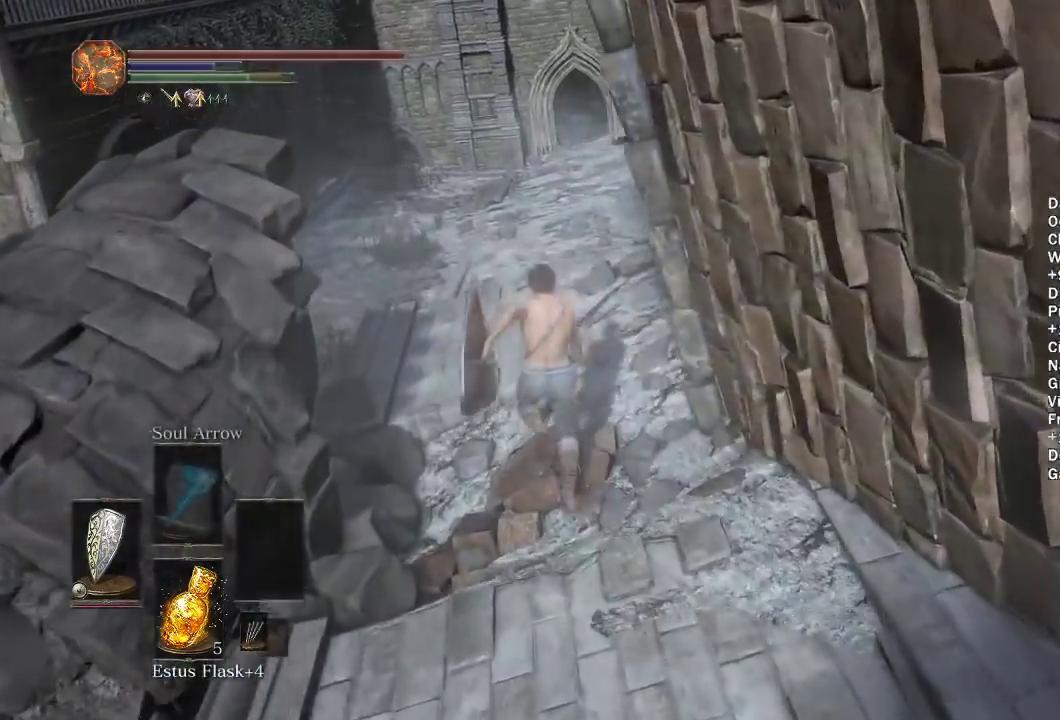
{"buttons": ["B"], "left_stick": "up", "right_stick": "center", "button_events": []}
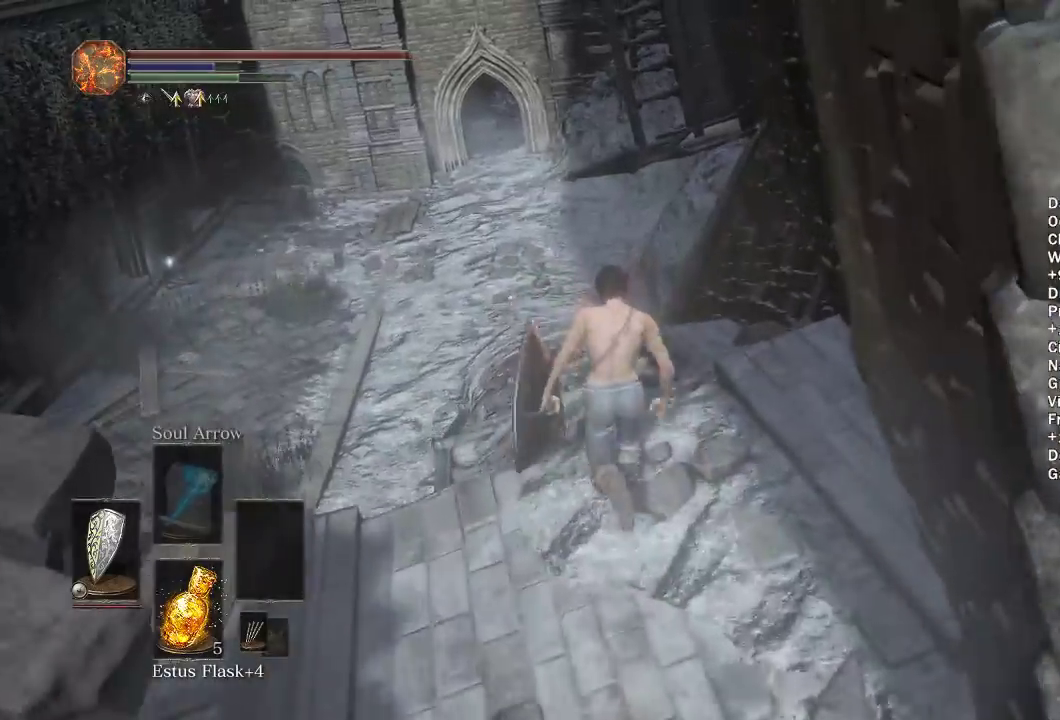
{"buttons": ["B"], "left_stick": "up", "right_stick": "center", "button_events": []}
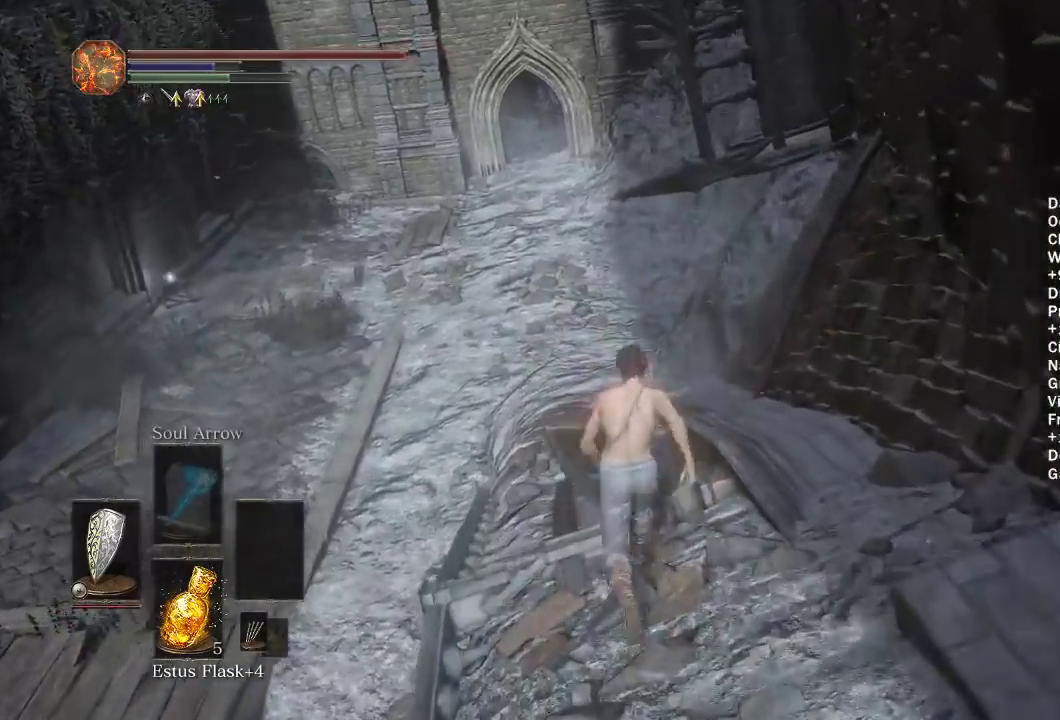
{"buttons": ["B"], "left_stick": "up", "right_stick": "center", "button_events": []}
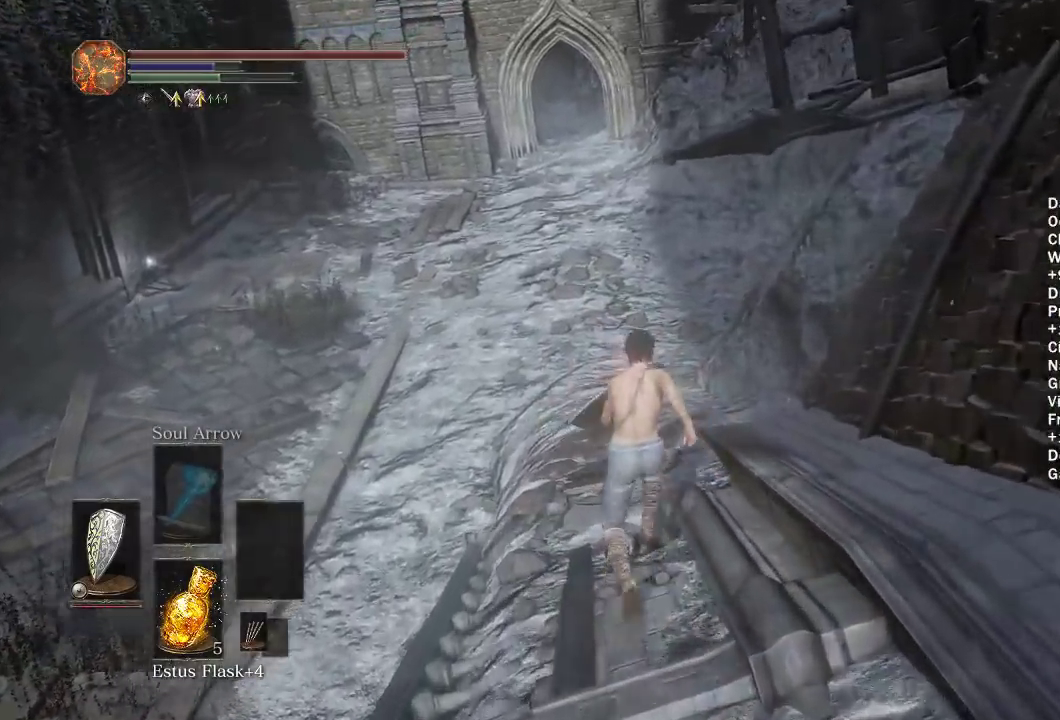
{"buttons": ["B"], "left_stick": "up", "right_stick": "center", "button_events": []}
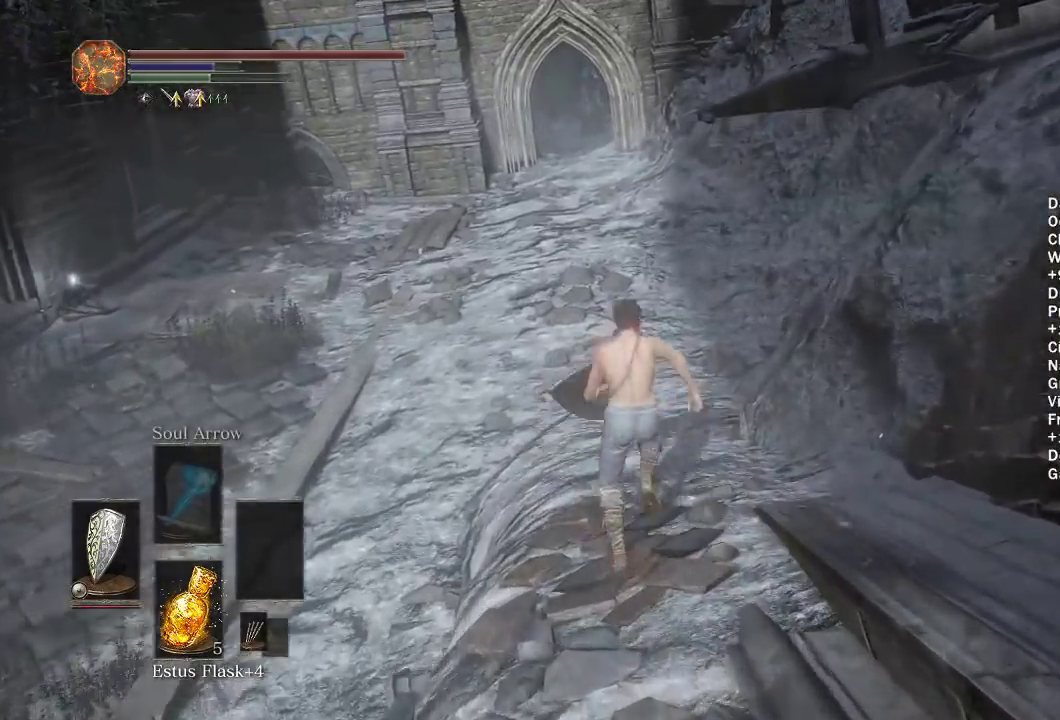
{"buttons": ["B"], "left_stick": "up", "right_stick": "center", "button_events": []}
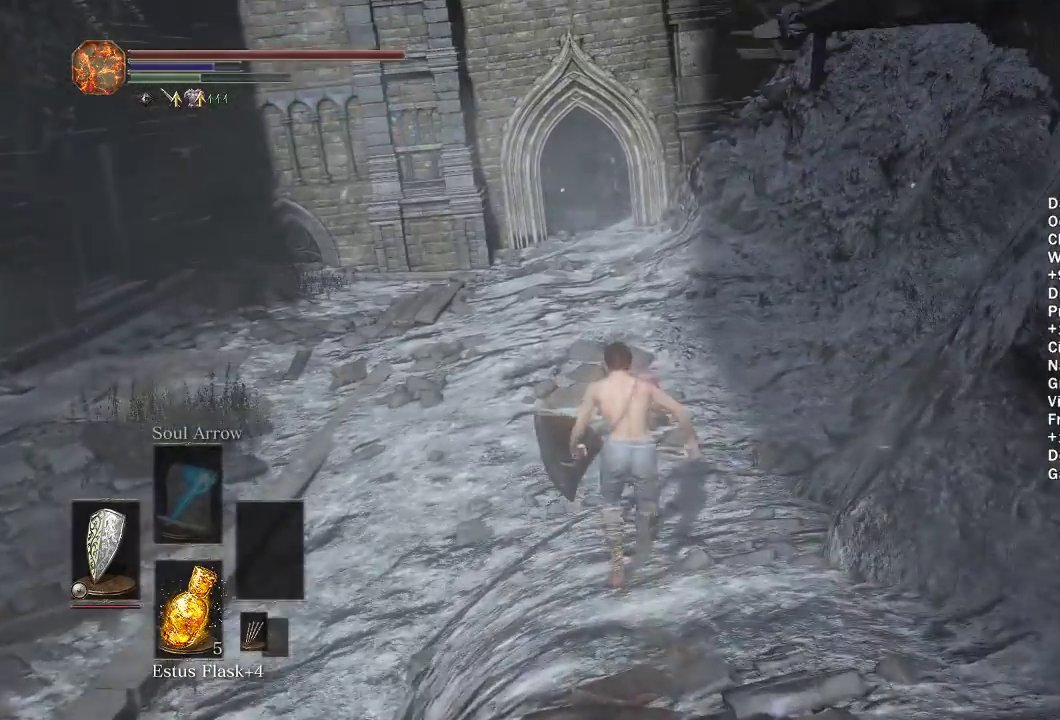
{"buttons": ["B"], "left_stick": "up", "right_stick": "center", "button_events": []}
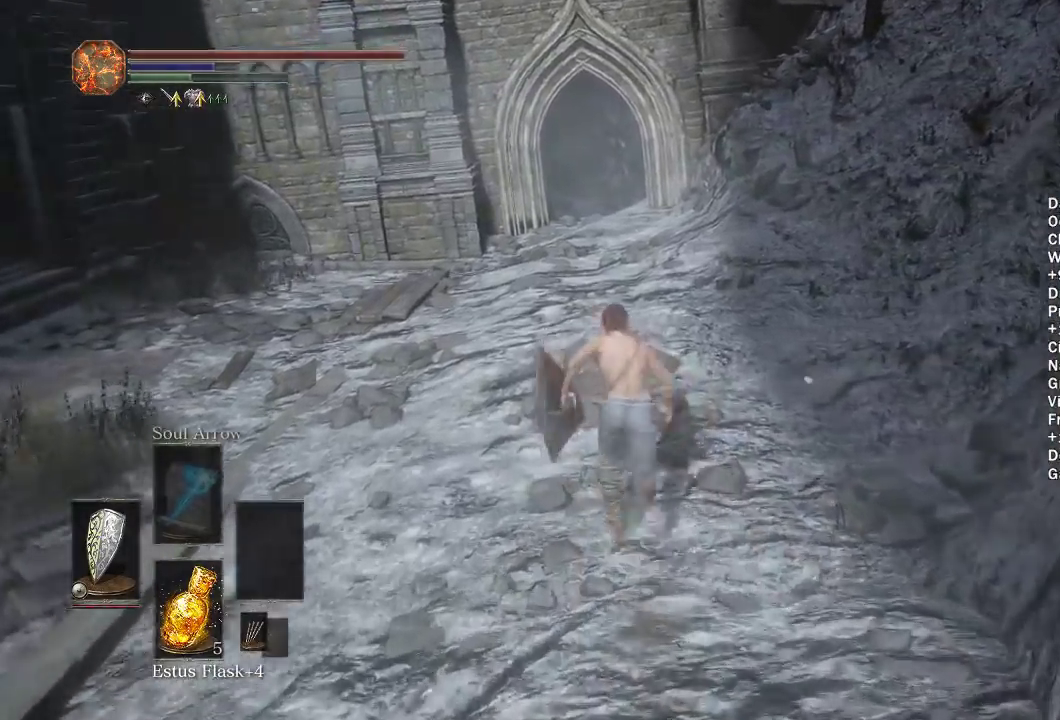
{"buttons": ["B"], "left_stick": "up", "right_stick": "center", "button_events": []}
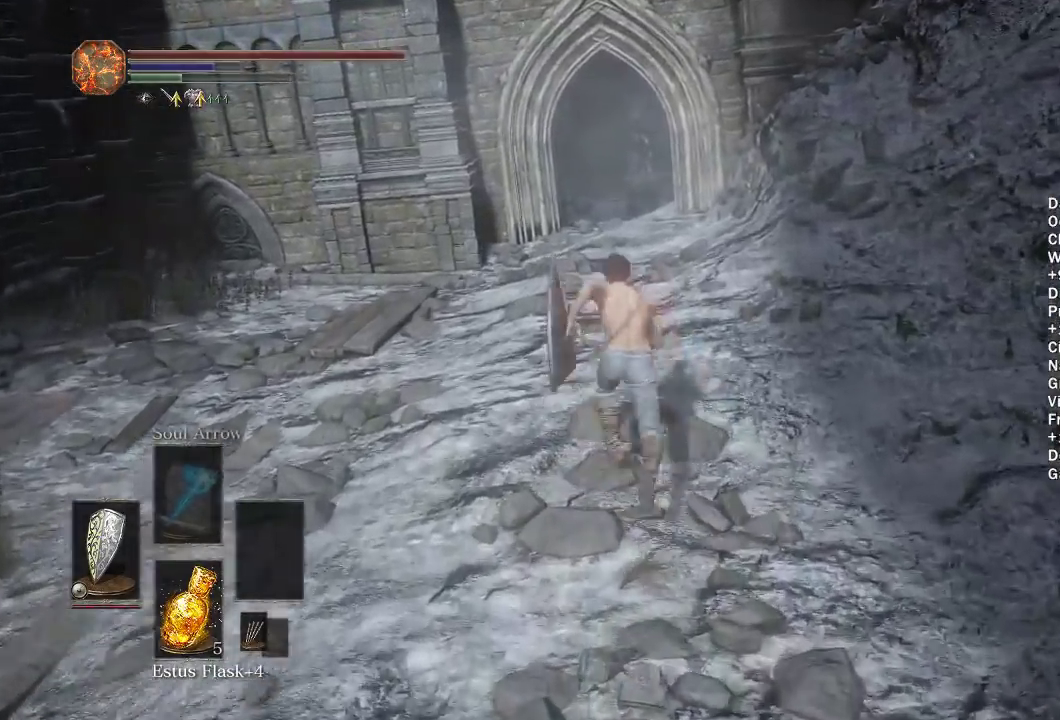
{"buttons": ["B"], "left_stick": "up", "right_stick": "center", "button_events": []}
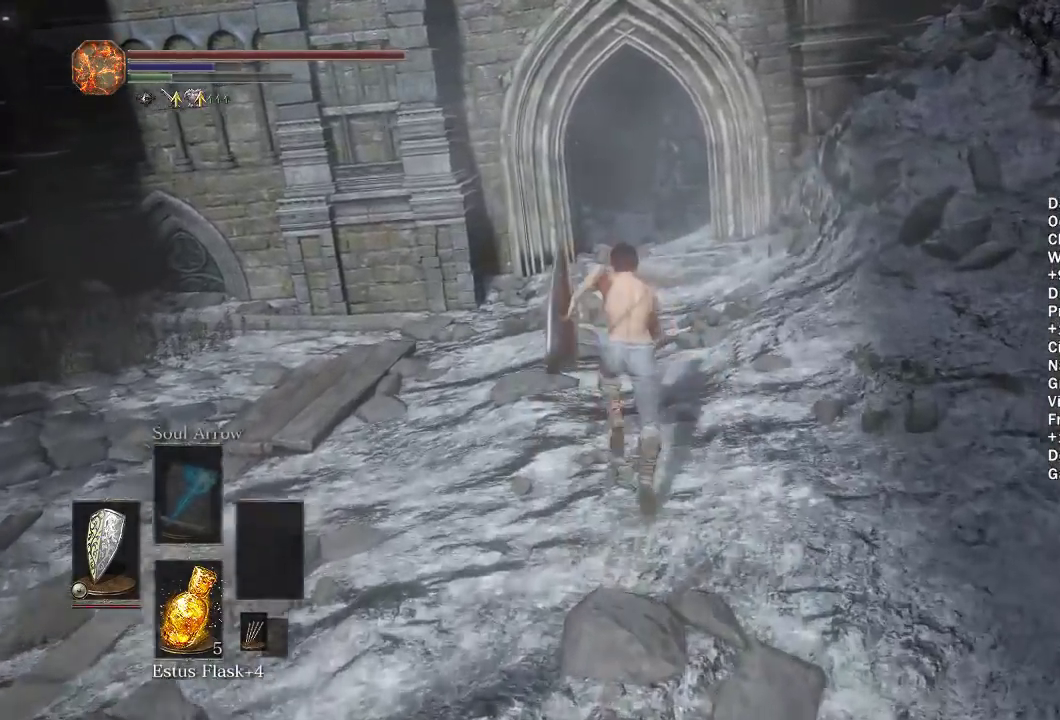
{"buttons": [], "left_stick": "up", "right_stick": "center", "button_events": [[300, "B", "up"]]}
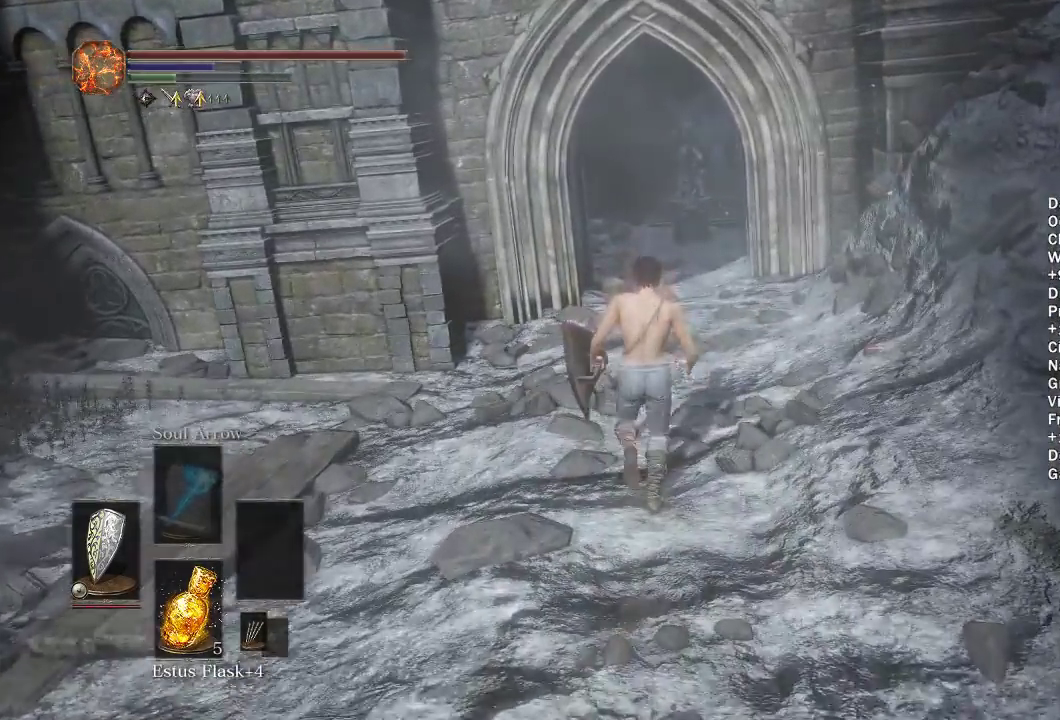
{"buttons": [], "left_stick": "up", "right_stick": "center", "button_events": []}
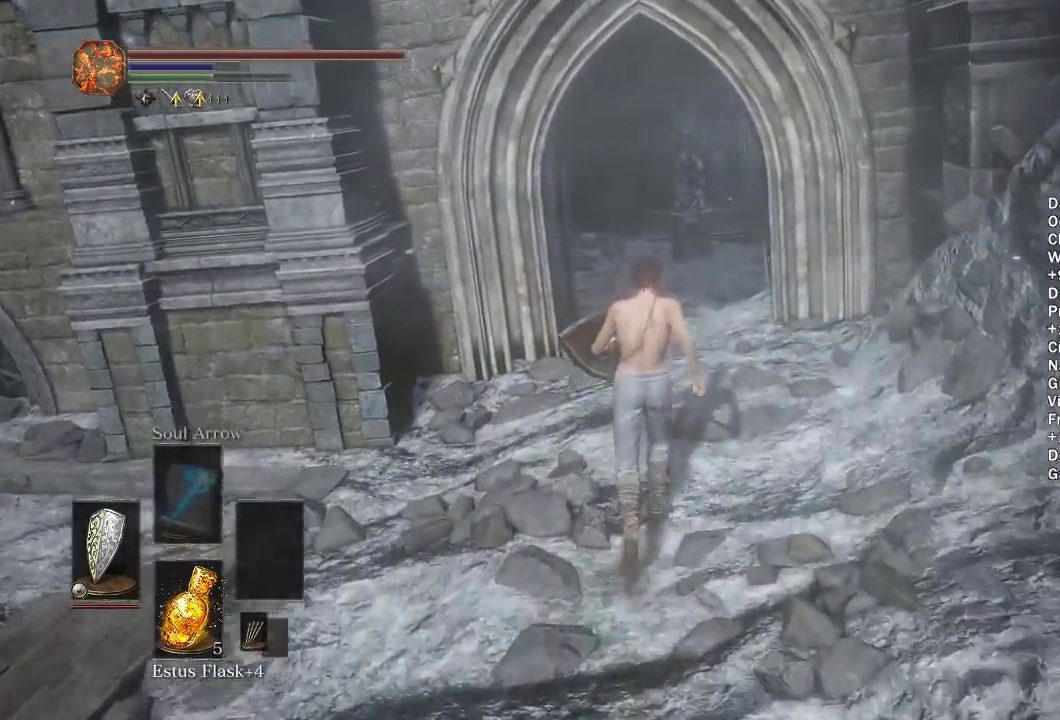
{"buttons": ["B"], "left_stick": "up", "right_stick": "center", "button_events": [[417, "B", "down"]]}
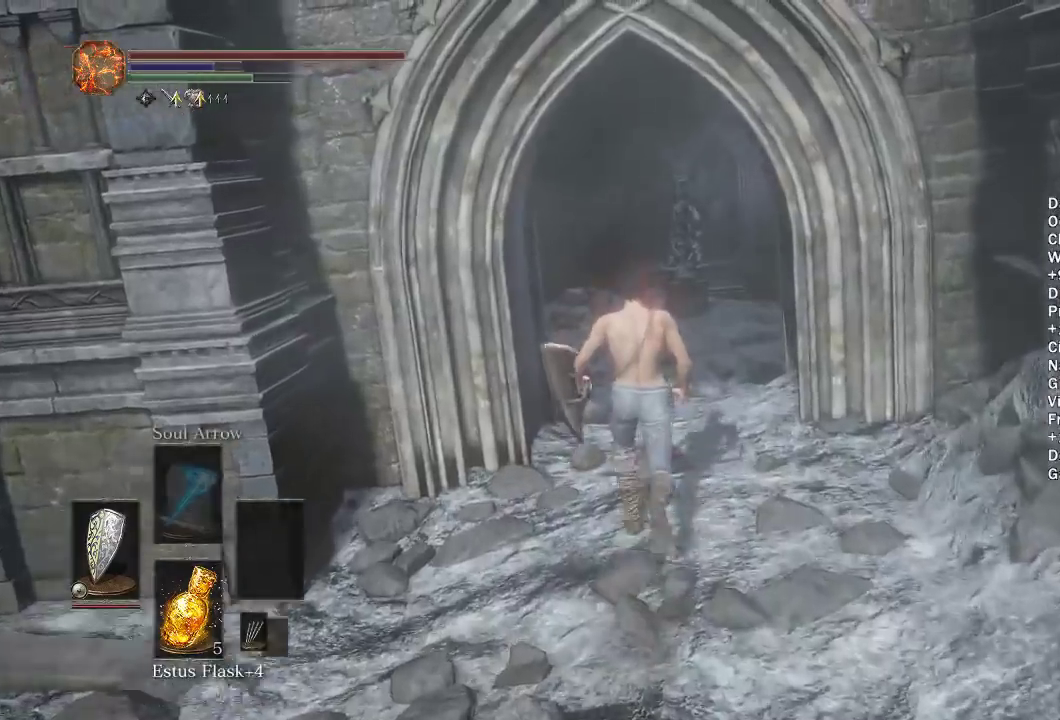
{"buttons": ["B"], "left_stick": "up", "right_stick": "center", "button_events": []}
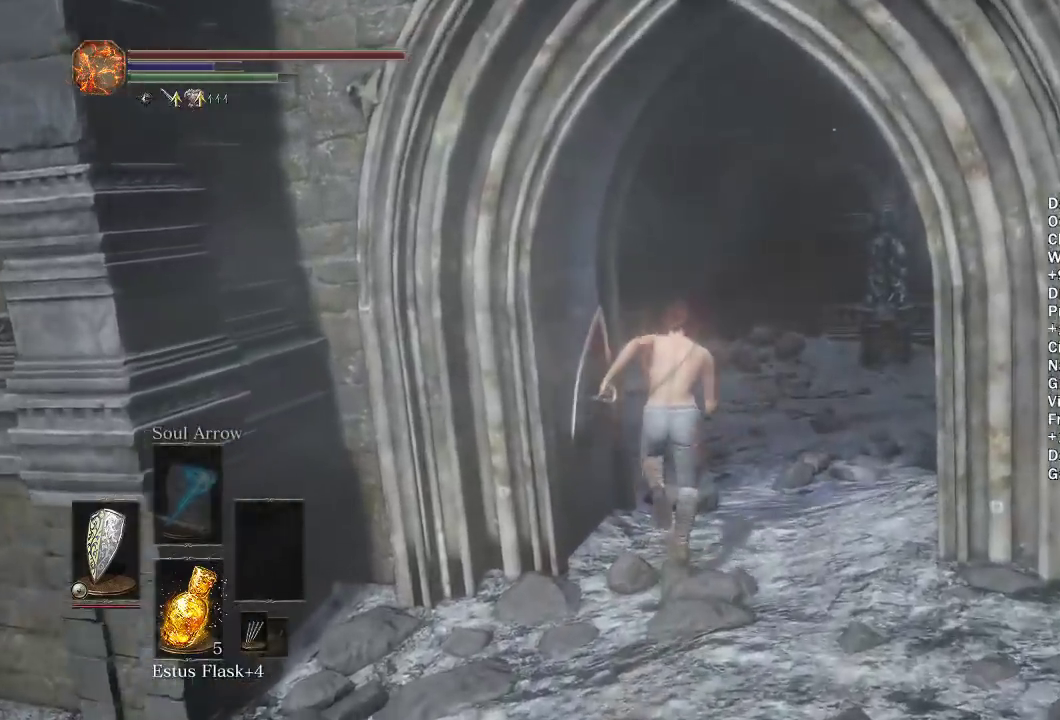
{"buttons": ["B"], "left_stick": "up", "right_stick": "left", "button_events": []}
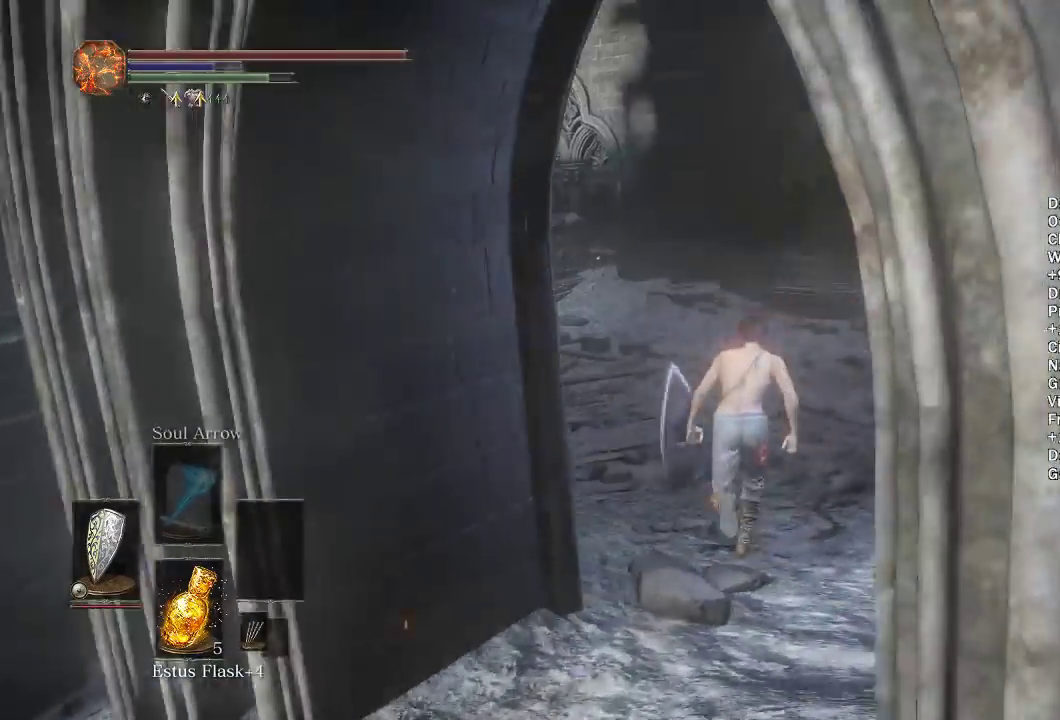
{"buttons": ["B"], "left_stick": "up", "right_stick": "center", "button_events": []}